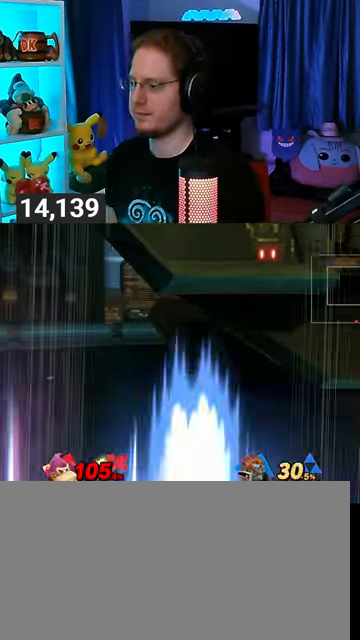
Gameplay with a controller (Nintendo layout); each line is a JSON object with the inputs held at the frame after it. "events" lists button and stick changes between this image and that frame as [ms after this image, input, new state], when the widget could be followed in between. Not read: L3 R3.
{"buttons": [], "left_stick": "center", "right_stick": "center", "events": []}
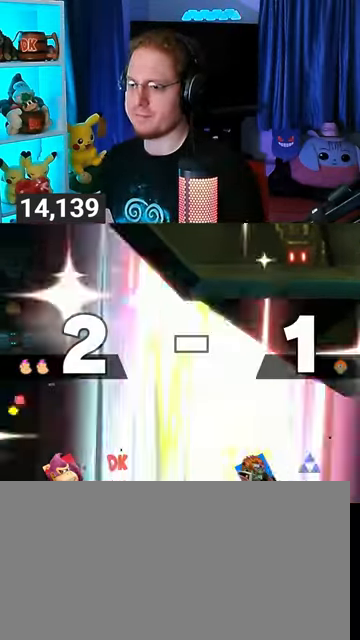
{"buttons": [], "left_stick": "center", "right_stick": "center", "events": []}
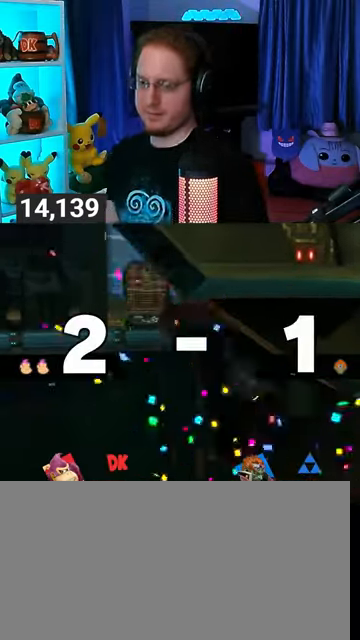
{"buttons": [], "left_stick": "center", "right_stick": "center", "events": []}
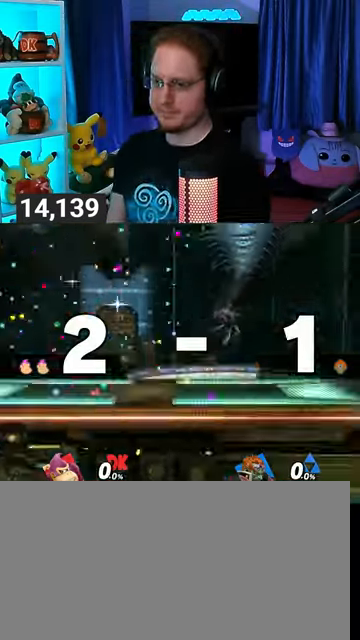
{"buttons": [], "left_stick": "center", "right_stick": "center", "events": []}
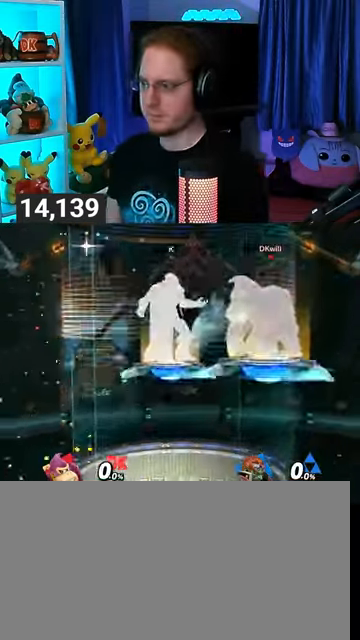
{"buttons": [], "left_stick": "center", "right_stick": "center", "events": [[67, "left_stick", "left"], [133, "left_stick", "center"], [200, "B", "down"], [267, "B", "up"]]}
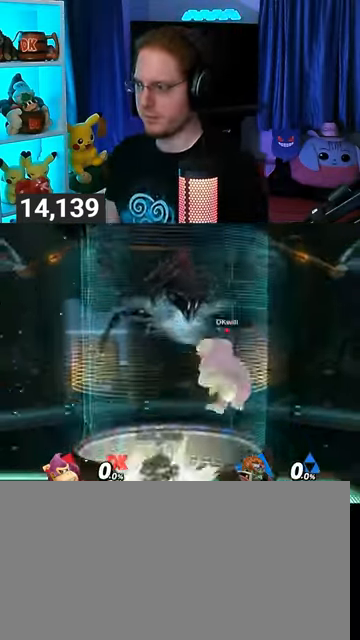
{"buttons": [], "left_stick": "left", "right_stick": "center", "events": [[167, "R1", "down"], [233, "R1", "up"], [400, "left_stick", "left"]]}
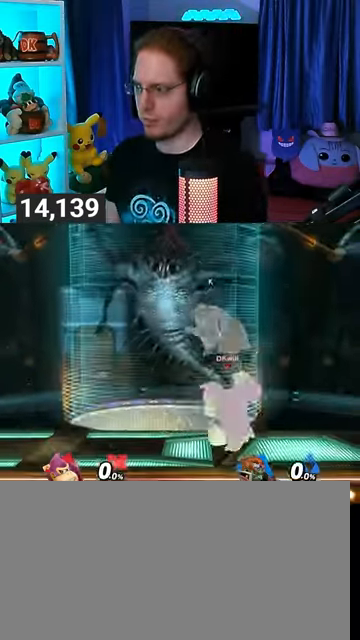
{"buttons": ["Y"], "left_stick": "center", "right_stick": "center", "events": [[500, "Y", "down"], [500, "left_stick", "center"]]}
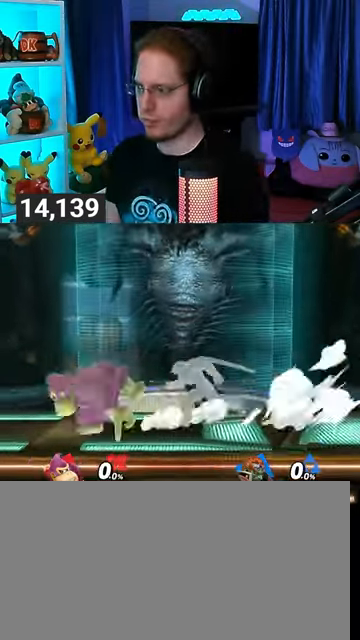
{"buttons": ["Y"], "left_stick": "right", "right_stick": "center", "events": [[33, "Y", "up"], [67, "B", "down"], [167, "B", "up"], [433, "Y", "down"], [467, "left_stick", "right"]]}
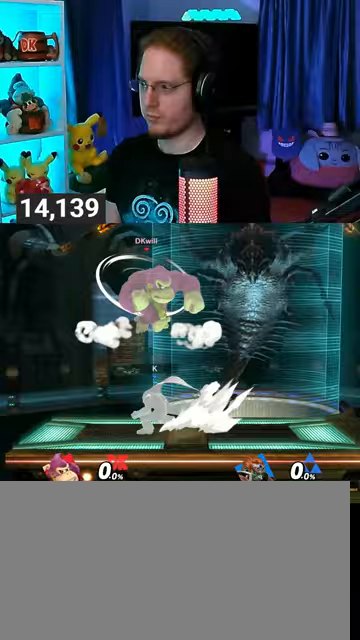
{"buttons": [], "left_stick": "right", "right_stick": "center", "events": [[33, "Y", "up"], [67, "Y", "down"], [100, "Y", "up"], [200, "Y", "down"], [267, "Y", "up"], [333, "Y", "down"], [433, "Y", "up"]]}
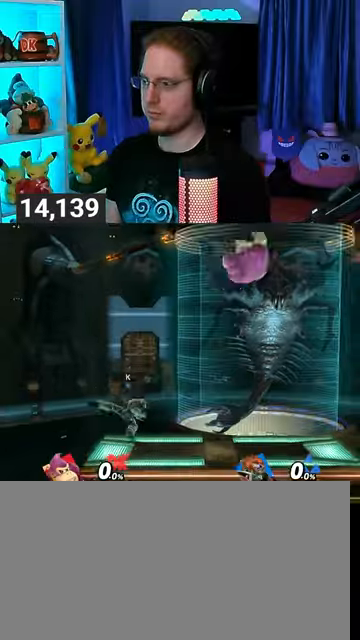
{"buttons": ["B"], "left_stick": "center", "right_stick": "center", "events": [[367, "left_stick", "center"], [433, "B", "down"]]}
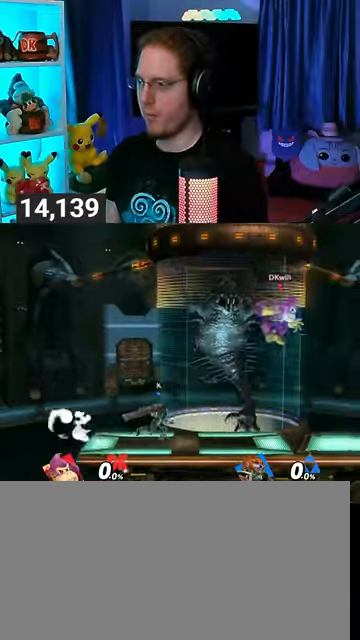
{"buttons": [], "left_stick": "center", "right_stick": "center", "events": [[33, "B", "up"]]}
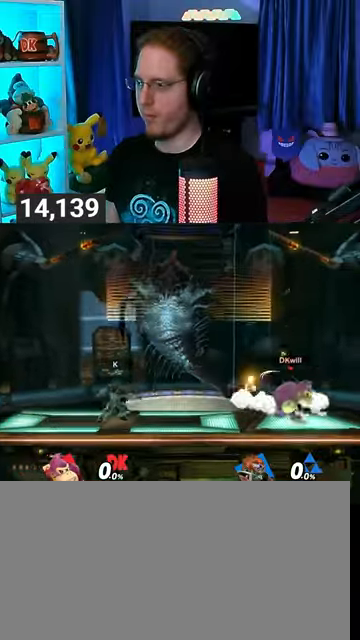
{"buttons": [], "left_stick": "left", "right_stick": "center", "events": [[33, "left_stick", "right"], [167, "left_stick", "center"], [400, "left_stick", "left"]]}
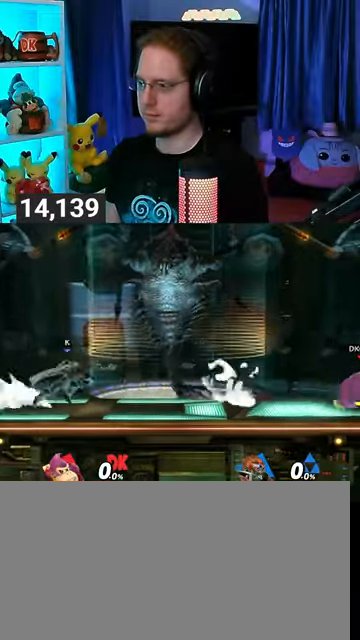
{"buttons": [], "left_stick": "right", "right_stick": "center", "events": [[467, "left_stick", "right"]]}
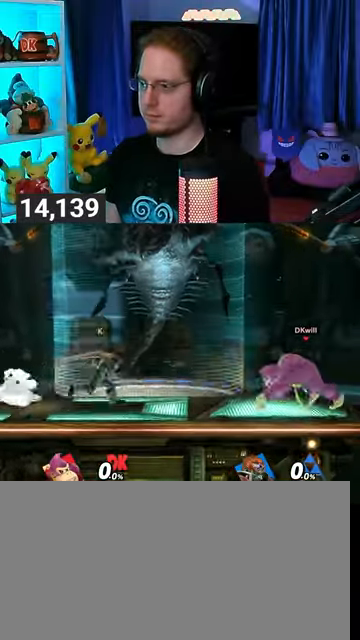
{"buttons": [], "left_stick": "center", "right_stick": "center", "events": [[200, "left_stick", "center"], [367, "left_stick", "left"], [467, "left_stick", "center"]]}
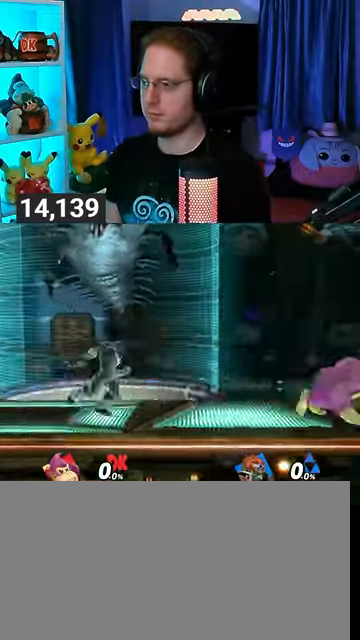
{"buttons": [], "left_stick": "right", "right_stick": "center", "events": [[67, "left_stick", "down"], [100, "B", "down"], [133, "B", "up"], [400, "left_stick", "down-right"], [500, "left_stick", "right"]]}
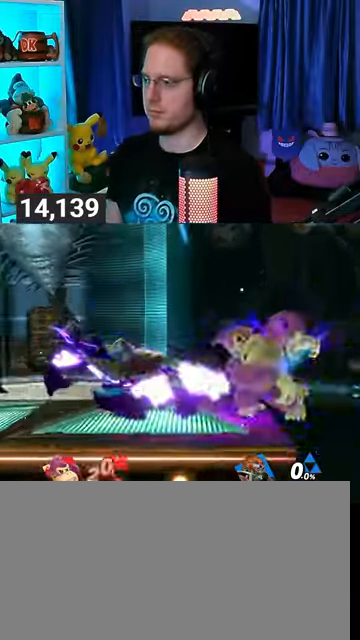
{"buttons": [], "left_stick": "left", "right_stick": "center", "events": [[133, "left_stick", "center"], [267, "left_stick", "left"], [367, "left_stick", "up-left"], [433, "B", "down"], [500, "B", "up"], [500, "left_stick", "left"]]}
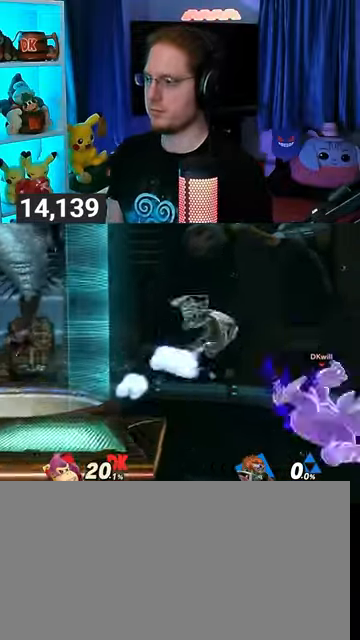
{"buttons": ["R1"], "left_stick": "up-left", "right_stick": "center", "events": [[33, "left_stick", "up-left"], [67, "left_stick", "left"], [500, "R1", "down"], [500, "left_stick", "up-left"]]}
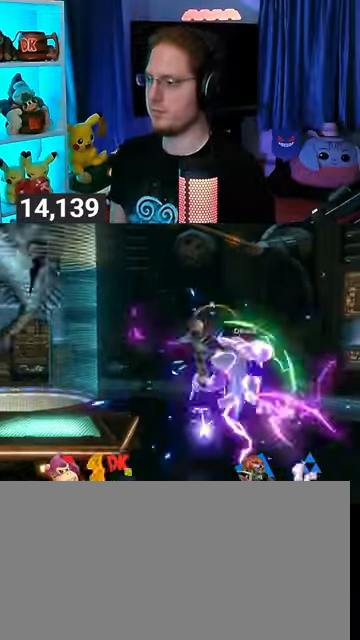
{"buttons": [], "left_stick": "up-left", "right_stick": "center", "events": [[100, "R1", "up"]]}
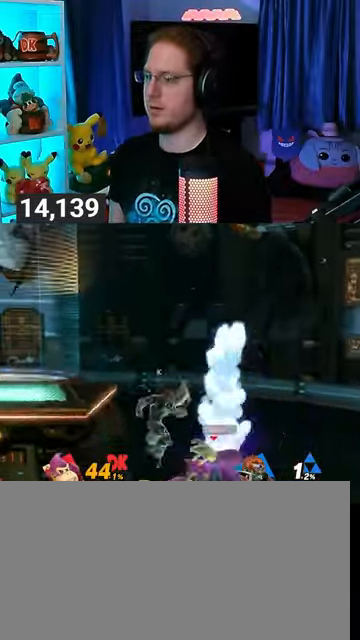
{"buttons": ["Y"], "left_stick": "up", "right_stick": "center", "events": [[67, "Y", "down"], [100, "Y", "up"], [167, "Y", "down"], [267, "Y", "up"], [300, "Y", "down"], [367, "Y", "up"], [367, "left_stick", "up"], [467, "Y", "down"]]}
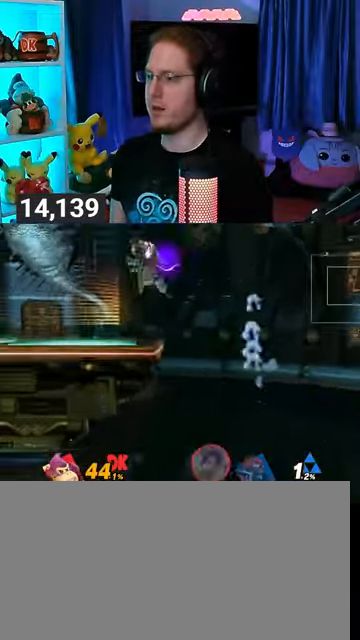
{"buttons": [], "left_stick": "center", "right_stick": "center", "events": [[33, "Y", "up"], [67, "Y", "down"], [133, "Y", "up"], [367, "left_stick", "center"]]}
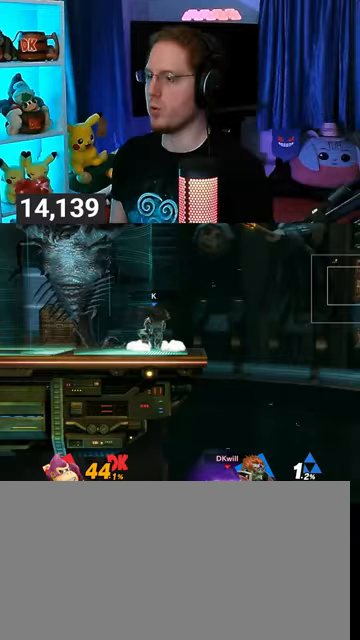
{"buttons": [], "left_stick": "center", "right_stick": "center", "events": []}
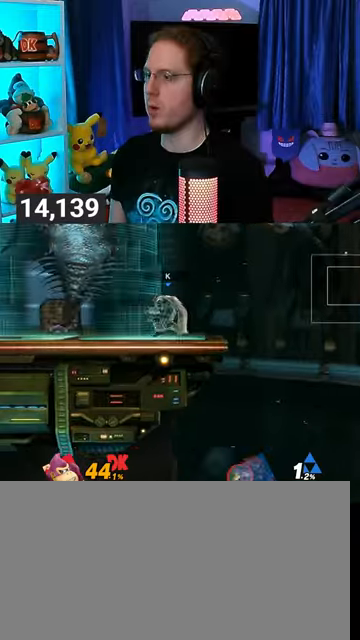
{"buttons": [], "left_stick": "center", "right_stick": "center", "events": []}
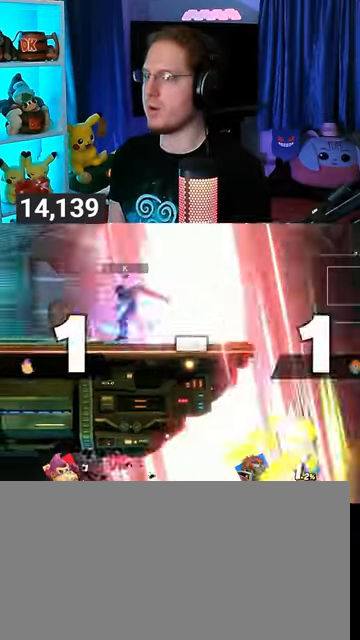
{"buttons": [], "left_stick": "center", "right_stick": "center", "events": []}
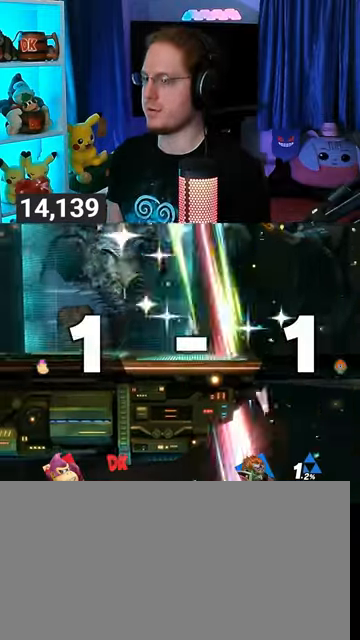
{"buttons": [], "left_stick": "center", "right_stick": "center", "events": []}
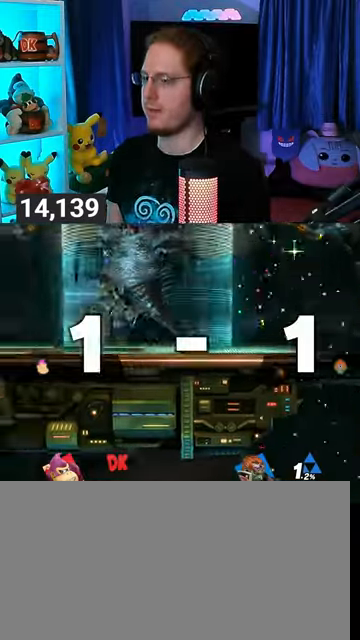
{"buttons": [], "left_stick": "up-left", "right_stick": "center", "events": [[467, "left_stick", "up-left"]]}
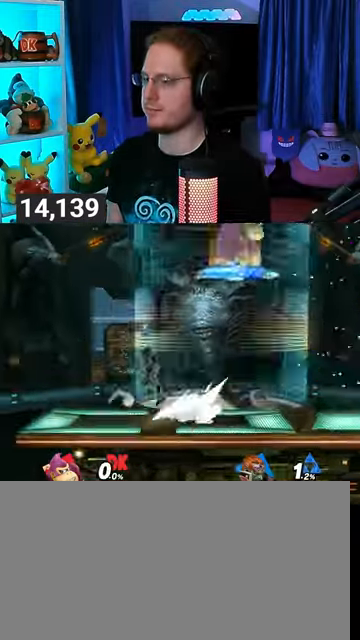
{"buttons": [], "left_stick": "center", "right_stick": "center", "events": [[100, "left_stick", "center"], [167, "B", "down"], [233, "B", "up"]]}